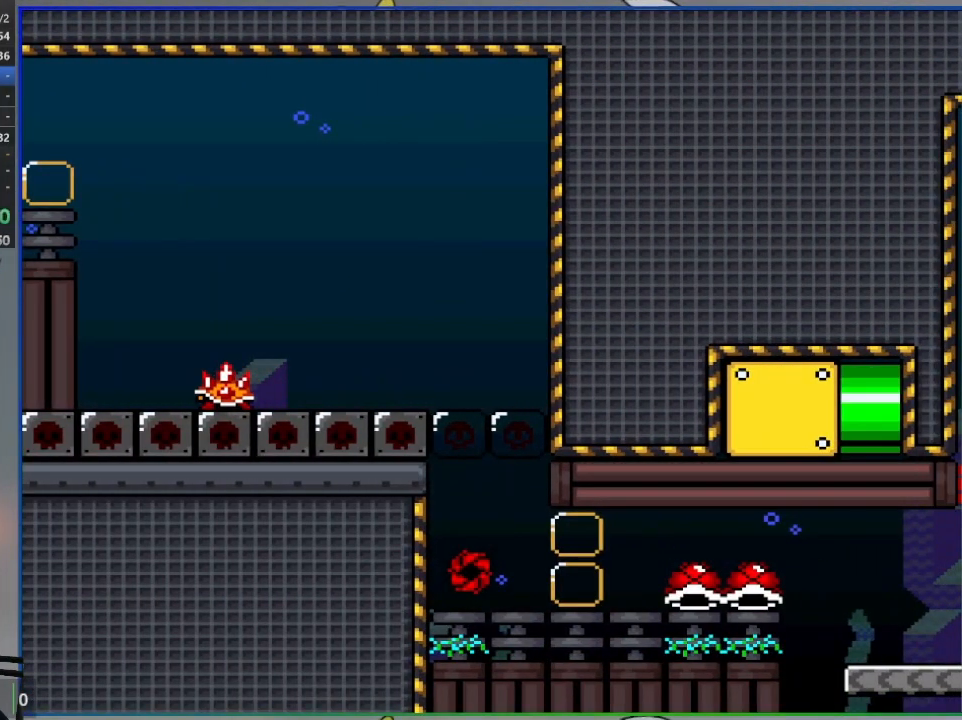
Gameplay with a controller (PlayStation layout); each line is a JSON object with the inputs held at the frame after it. "events" lists button and stick changes between this image and that frame as [ms after this image, input, new state], when the widget could be followed in between. Not read: left_stick right_stick.
{"buttons": ["CROSS", "SQUARE", "DPAD_RIGHT"], "events": []}
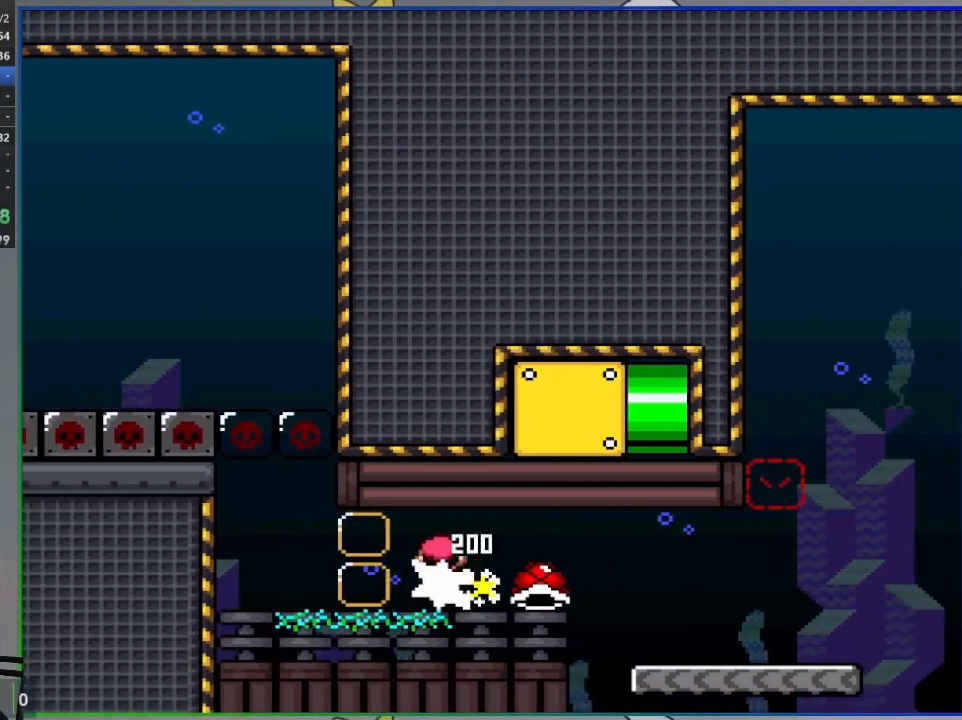
{"buttons": ["CROSS", "SQUARE", "DPAD_RIGHT"], "events": []}
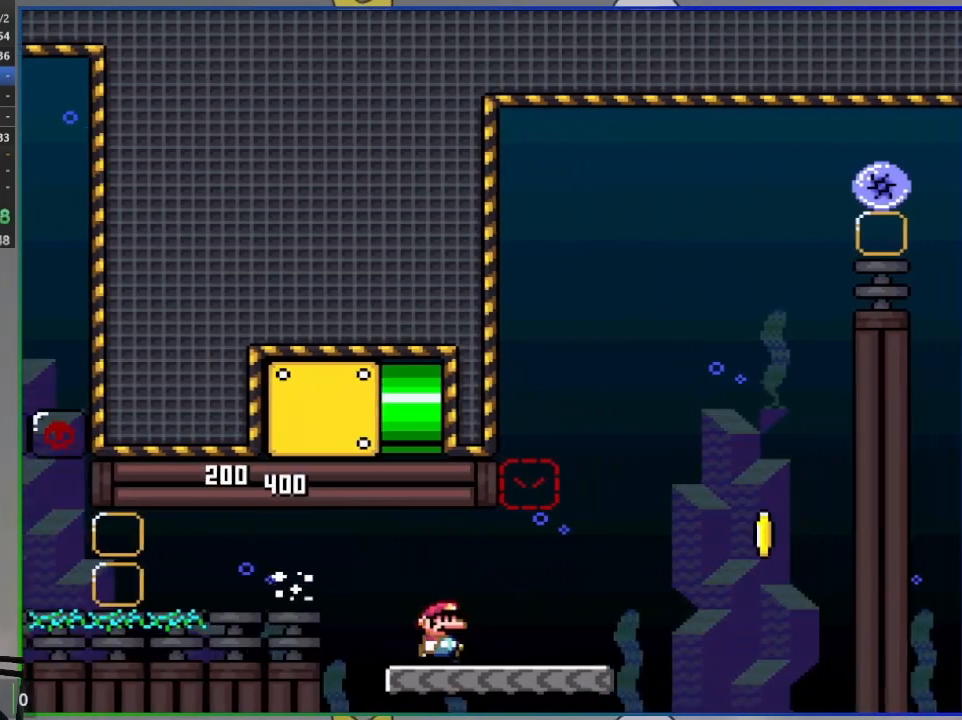
{"buttons": ["CROSS", "SQUARE", "DPAD_RIGHT"], "events": [[100, "CROSS", "up"], [317, "CROSS", "down"]]}
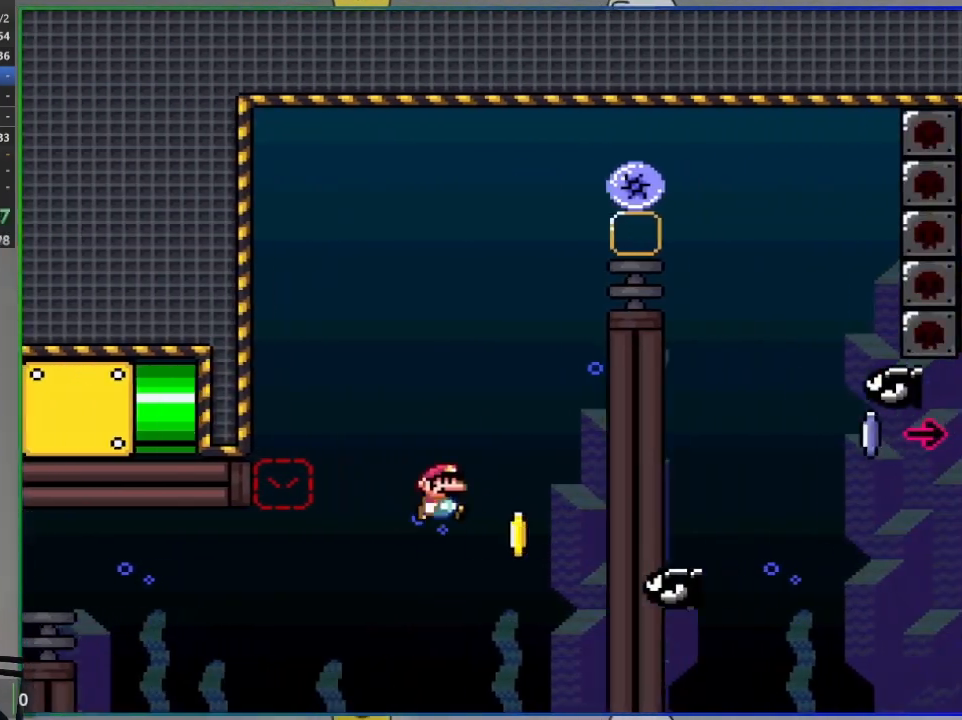
{"buttons": ["CROSS", "SQUARE", "DPAD_LEFT"], "events": [[50, "DPAD_RIGHT", "up"], [83, "DPAD_RIGHT", "down"], [83, "DPAD_UP", "down"], [100, "DPAD_LEFT", "down"], [100, "DPAD_RIGHT", "up"], [100, "DPAD_UP", "up"], [183, "CROSS", "up"], [250, "DPAD_LEFT", "up"], [350, "DPAD_LEFT", "down"], [433, "CROSS", "down"]]}
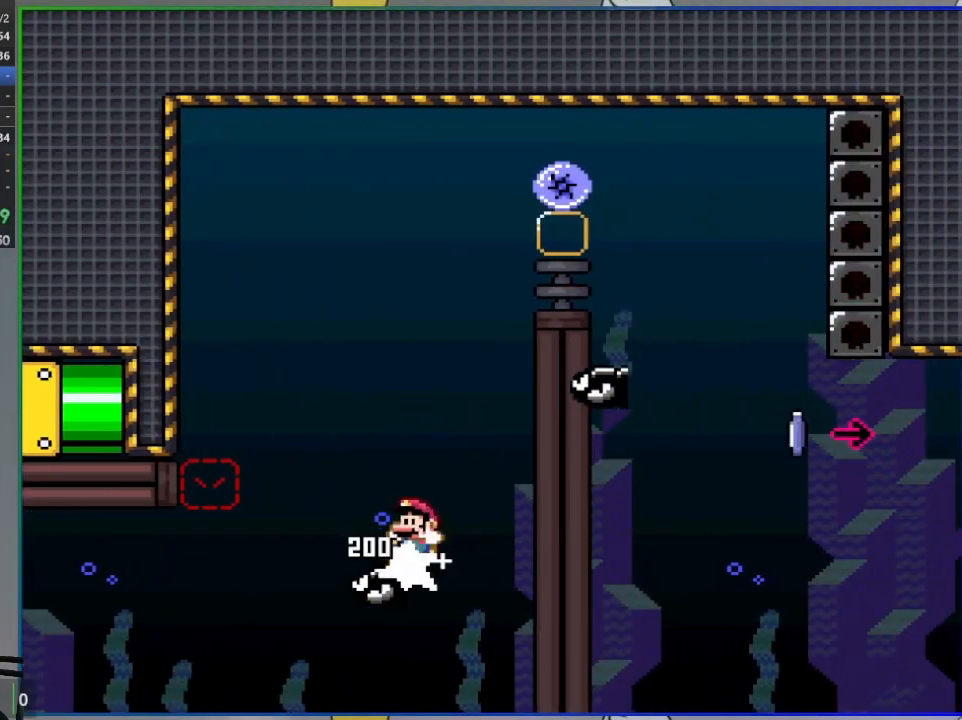
{"buttons": ["CROSS", "SQUARE"], "events": [[267, "DPAD_LEFT", "up"], [300, "DPAD_RIGHT", "down"], [467, "DPAD_RIGHT", "up"]]}
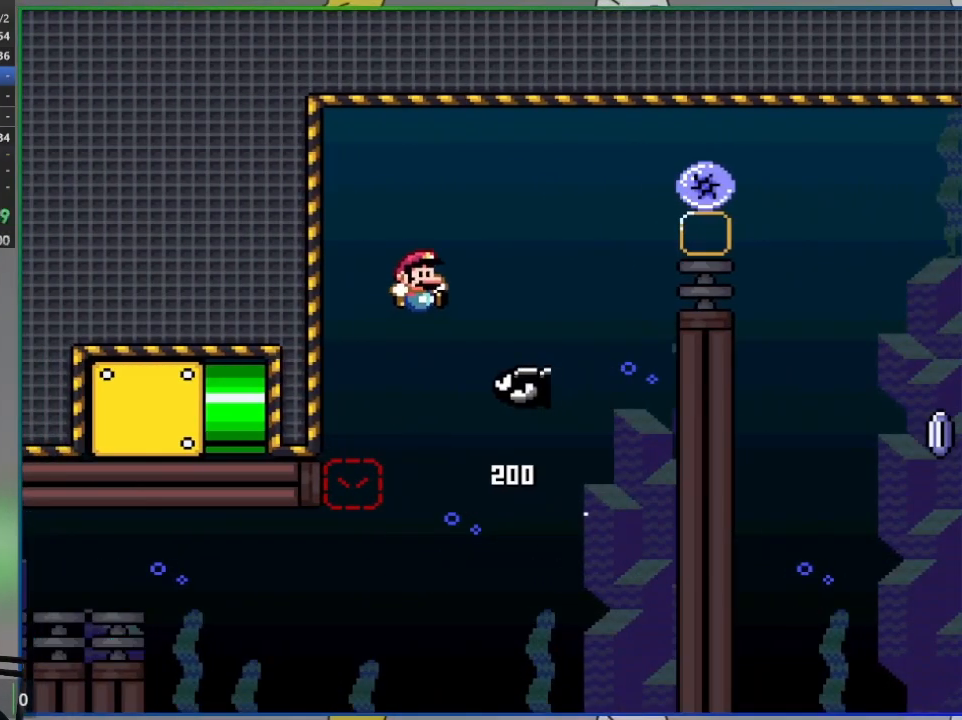
{"buttons": ["CROSS", "SQUARE", "DPAD_RIGHT"], "events": [[50, "DPAD_RIGHT", "down"]]}
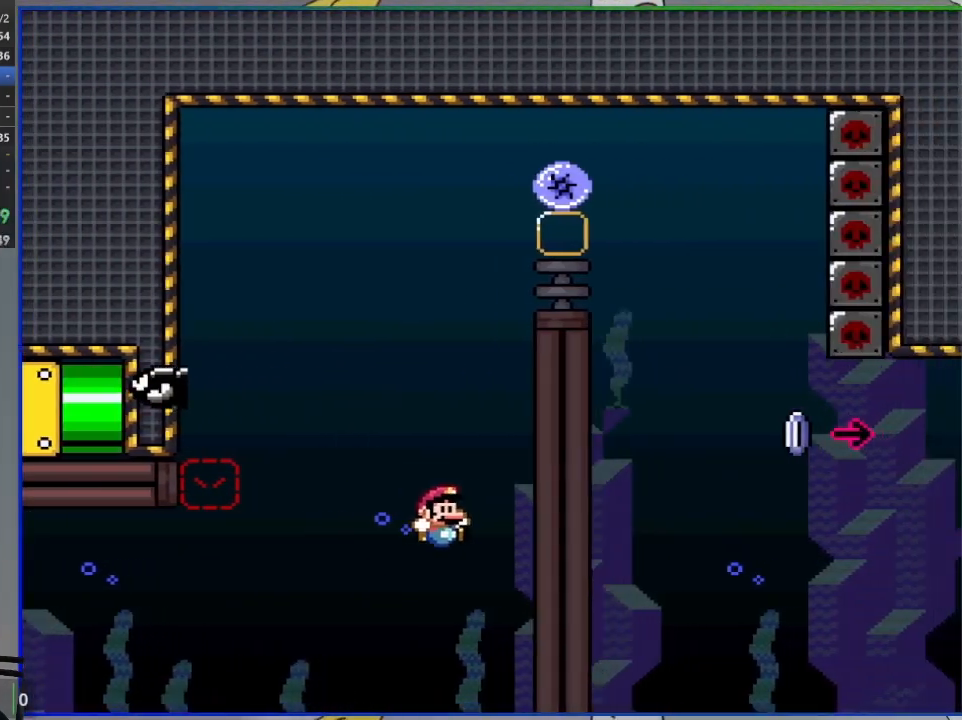
{"buttons": [], "events": [[167, "CROSS", "up"], [167, "DPAD_RIGHT", "up"], [167, "SQUARE", "up"]]}
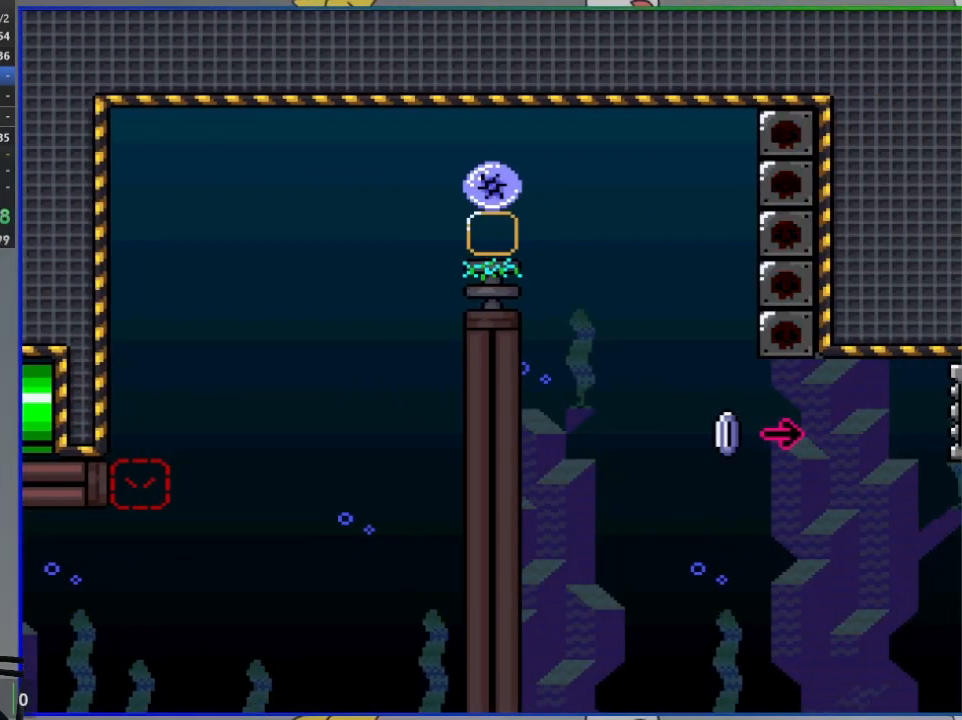
{"buttons": [], "events": []}
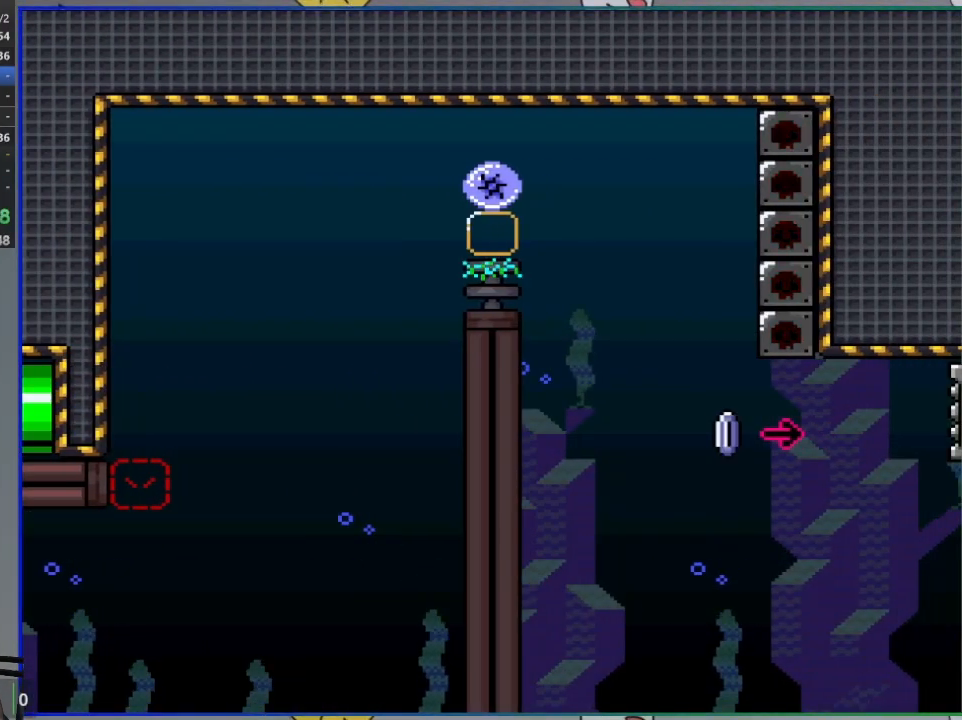
{"buttons": [], "events": []}
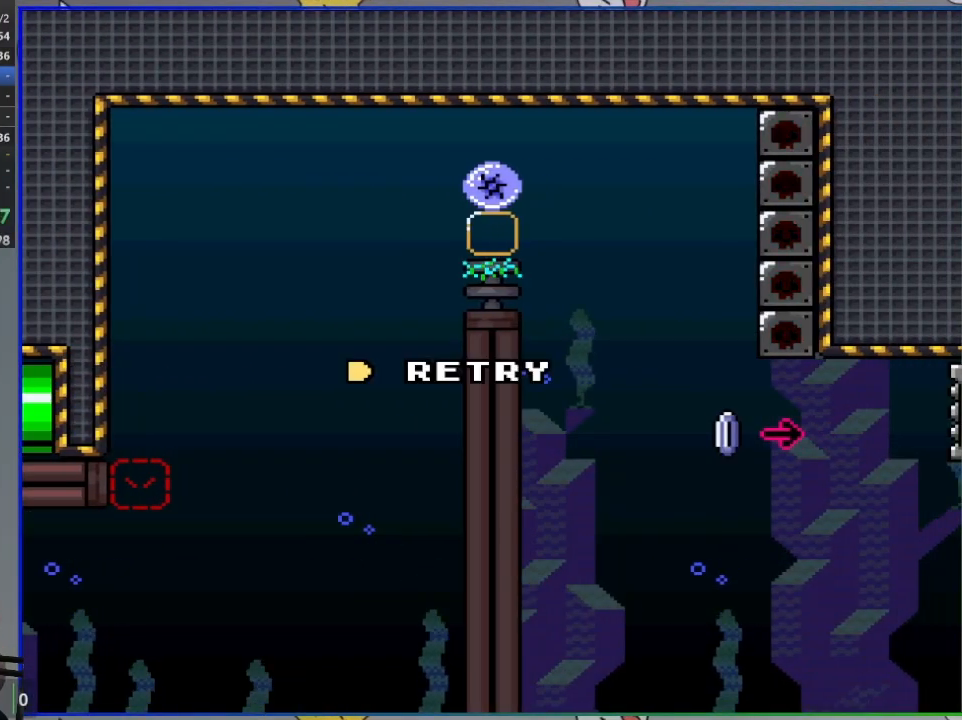
{"buttons": [], "events": []}
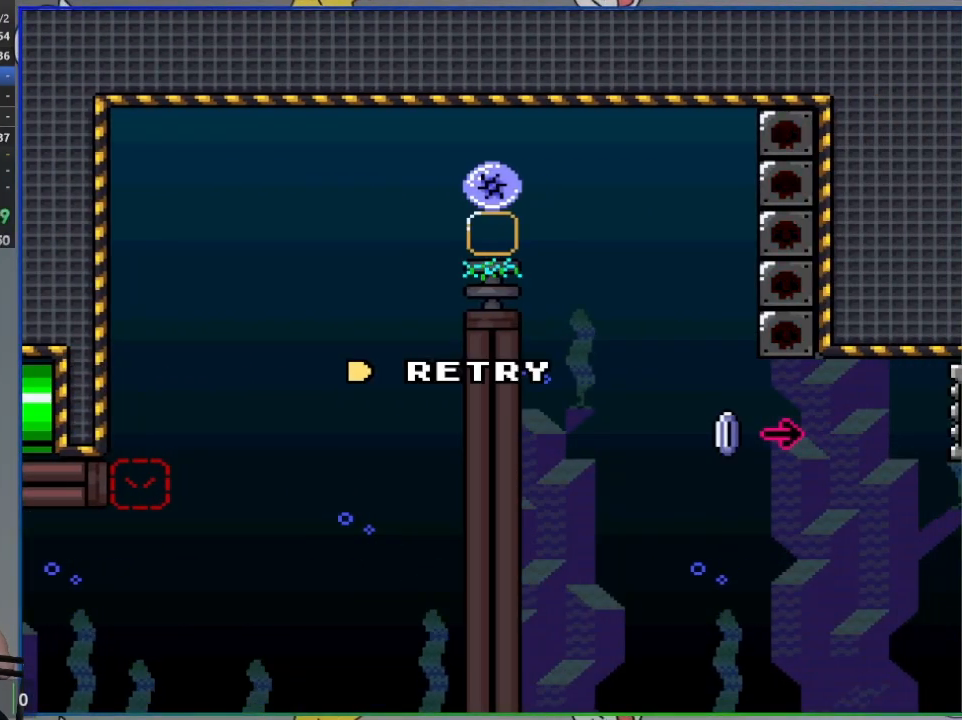
{"buttons": ["CROSS"], "events": [[500, "CROSS", "down"]]}
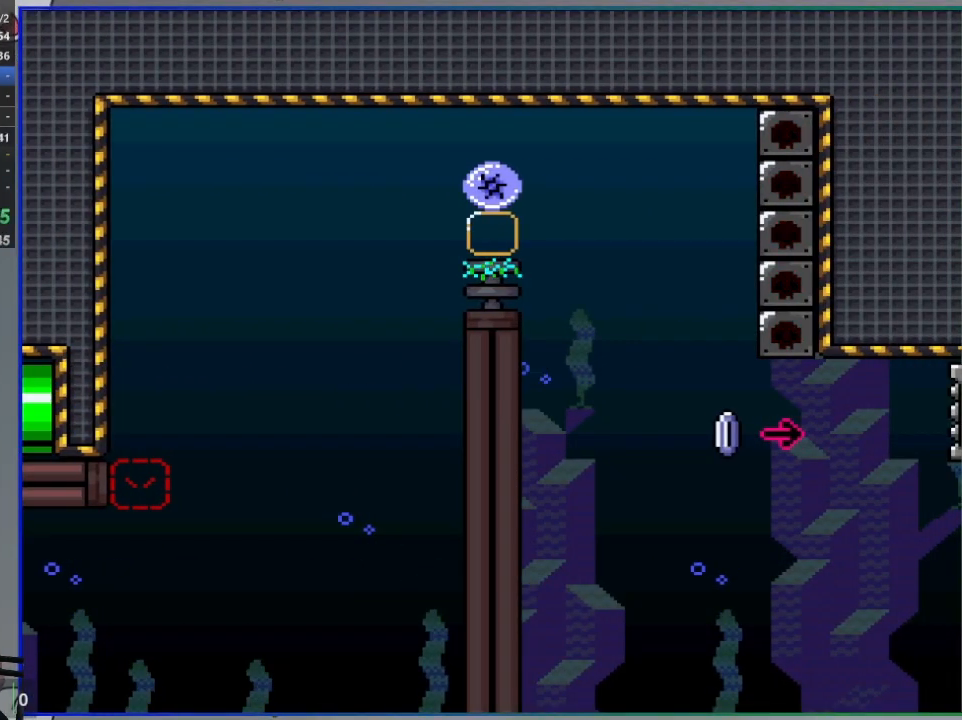
{"buttons": [], "events": [[100, "CROSS", "up"]]}
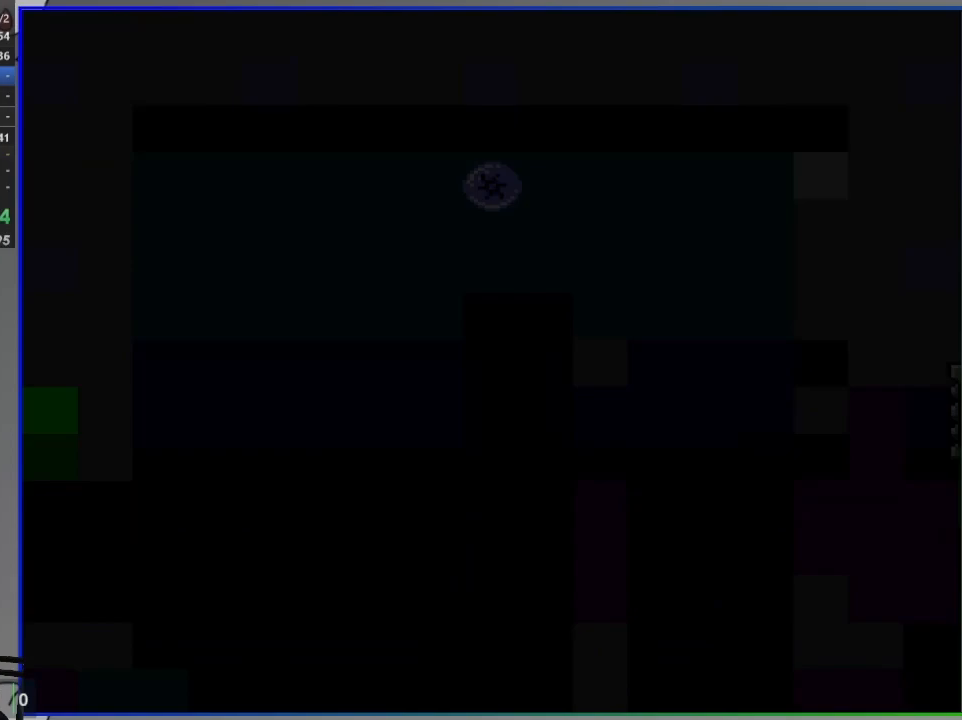
{"buttons": ["SQUARE"], "events": [[200, "SQUARE", "down"]]}
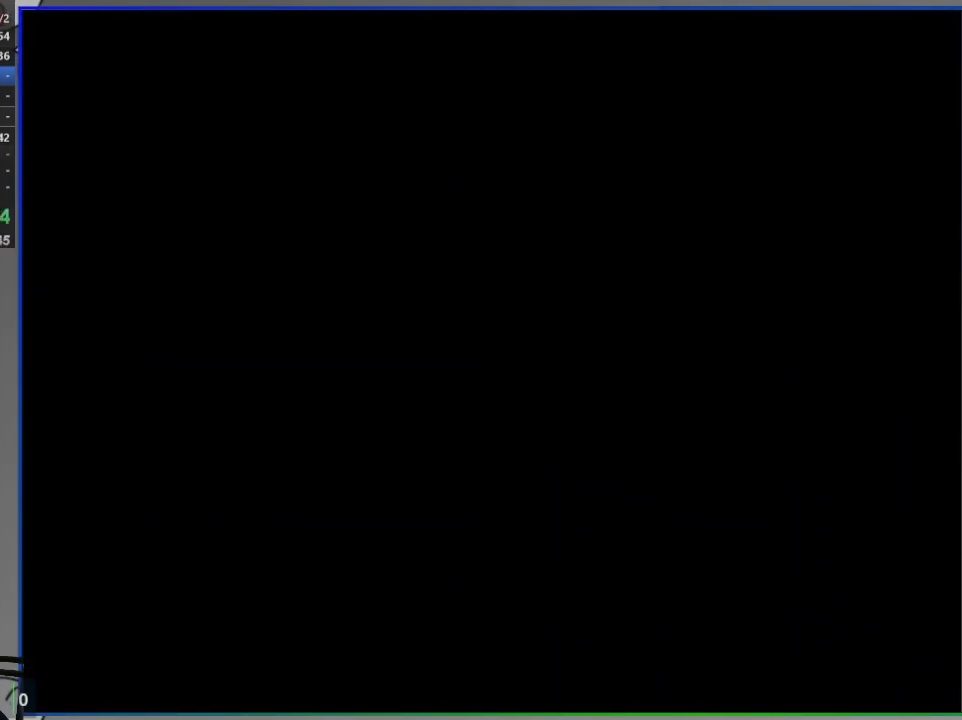
{"buttons": ["SQUARE"], "events": []}
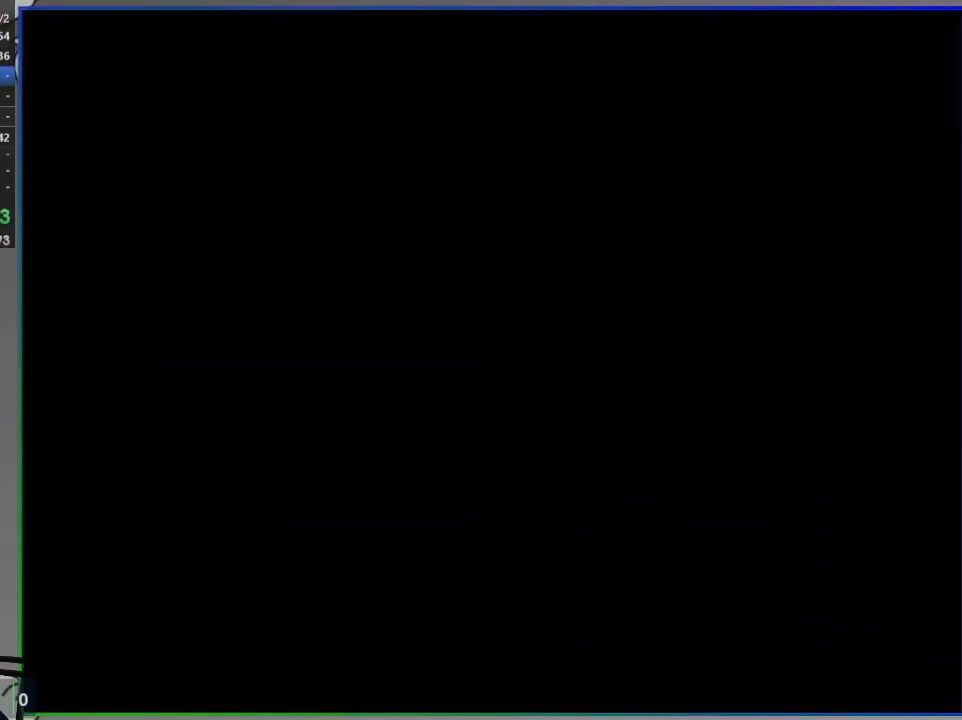
{"buttons": ["SQUARE"], "events": []}
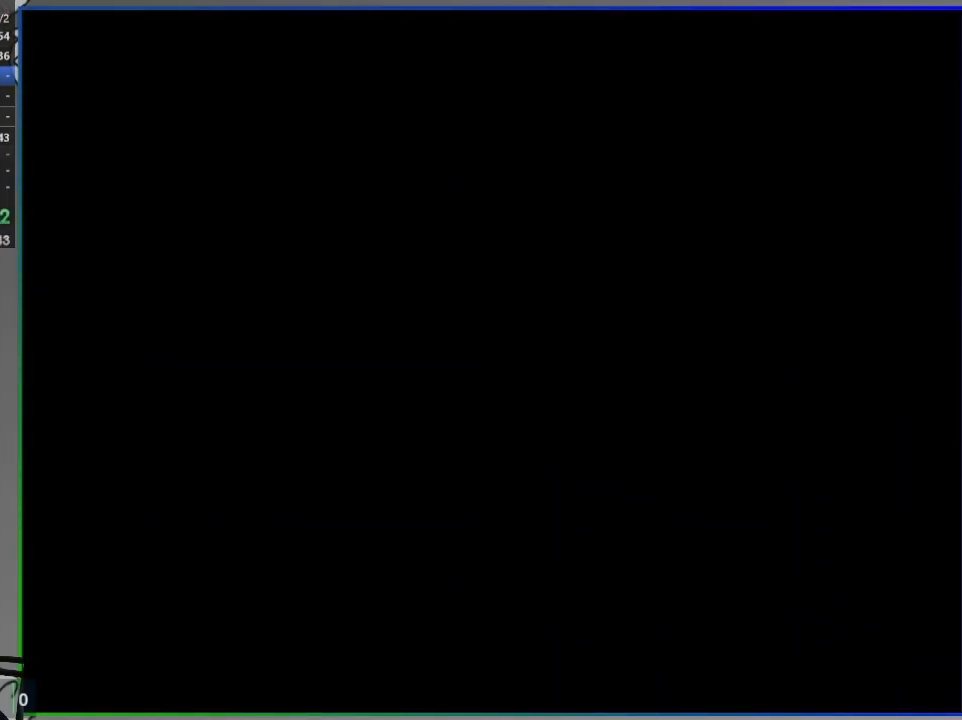
{"buttons": ["SQUARE"], "events": []}
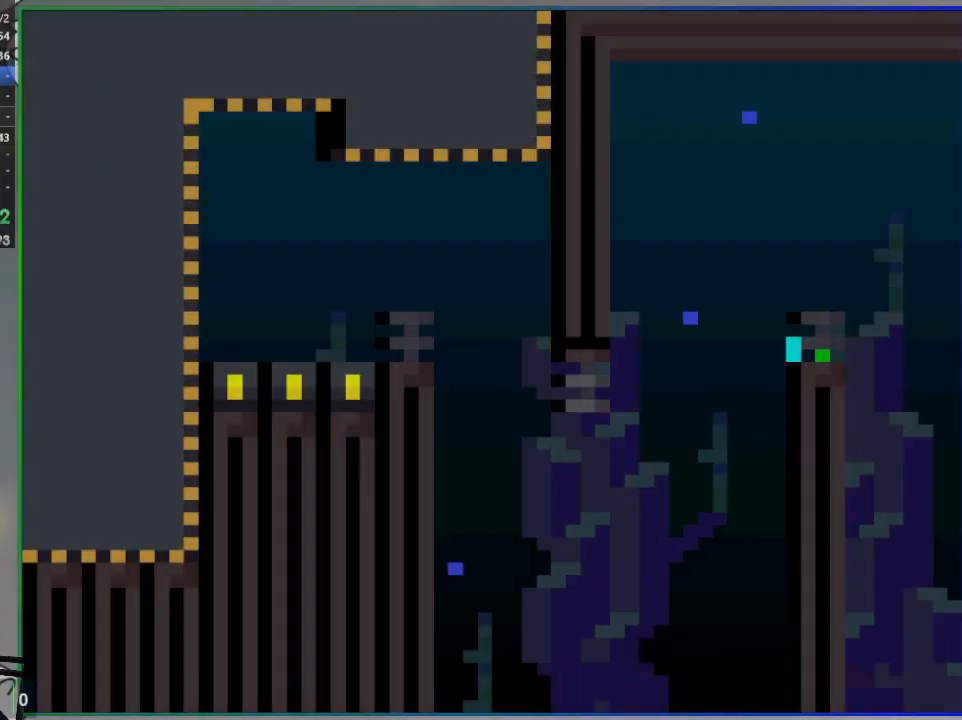
{"buttons": ["SQUARE", "DPAD_RIGHT"], "events": [[300, "DPAD_RIGHT", "down"]]}
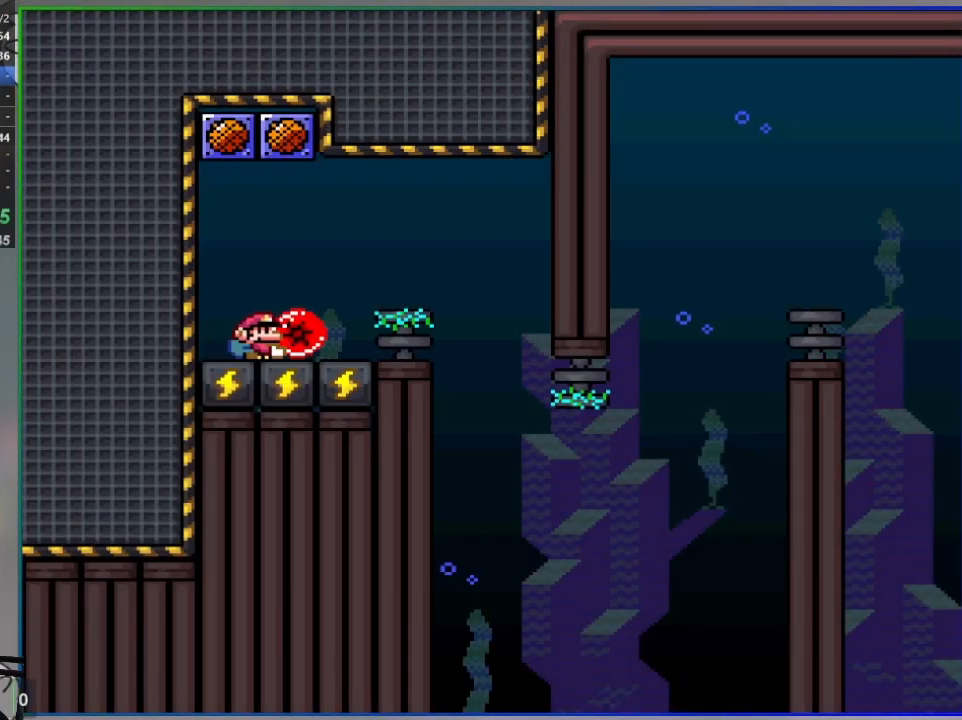
{"buttons": ["SQUARE"], "events": [[67, "DPAD_RIGHT", "up"], [117, "DPAD_LEFT", "down"], [250, "DPAD_LEFT", "up"]]}
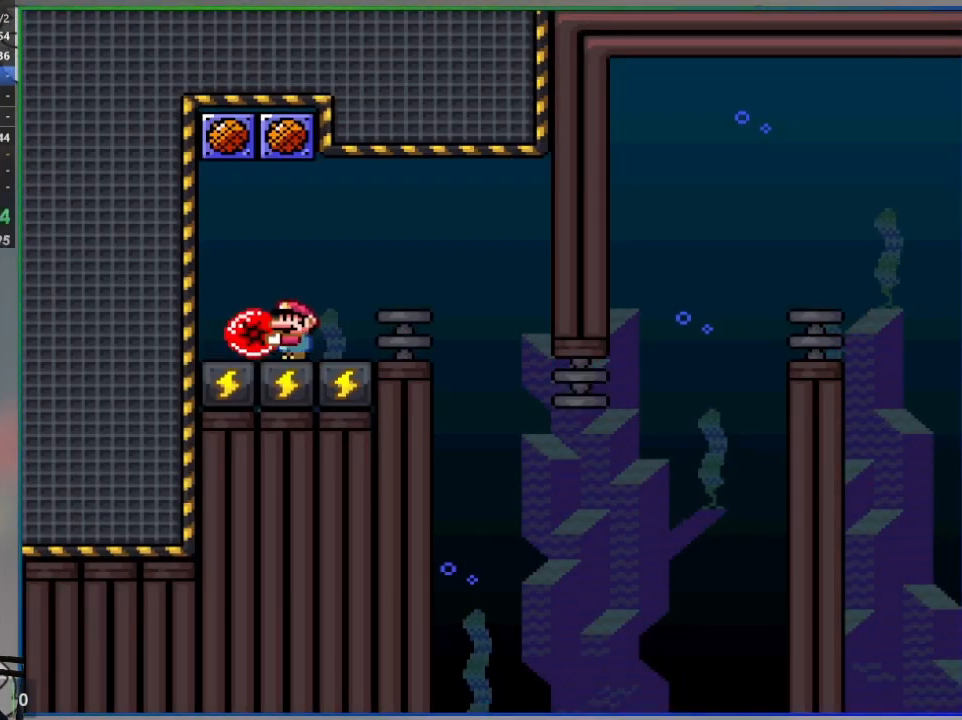
{"buttons": ["SQUARE"], "events": [[67, "DPAD_RIGHT", "down"], [200, "CROSS", "down"], [317, "CROSS", "up"], [500, "DPAD_RIGHT", "up"]]}
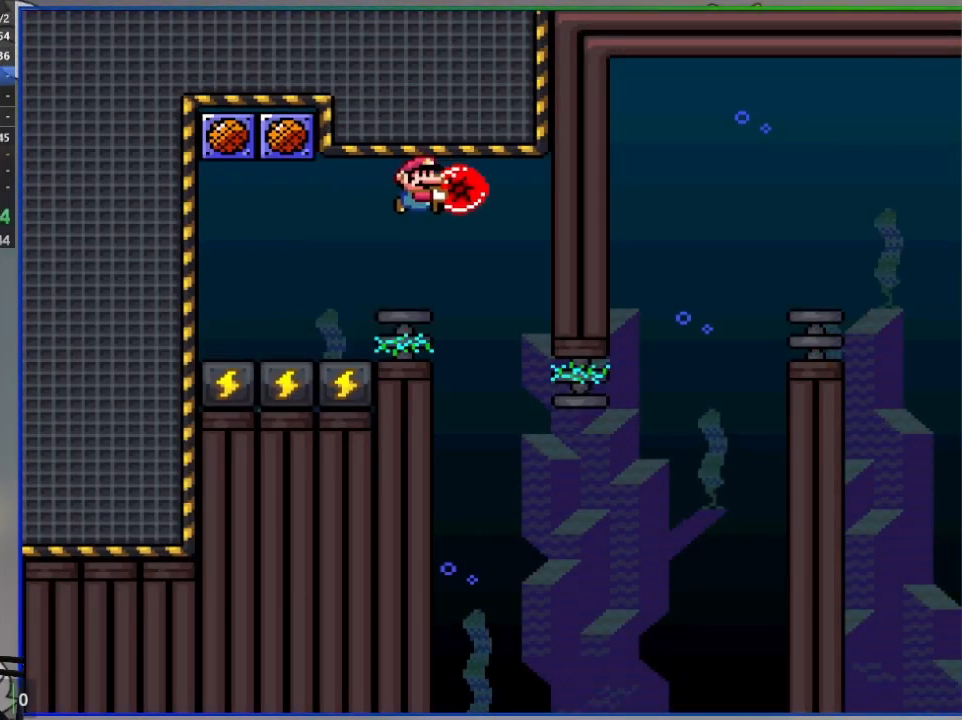
{"buttons": ["CROSS", "SQUARE", "DPAD_RIGHT"], "events": [[50, "DPAD_LEFT", "down"], [83, "CROSS", "down"], [133, "DPAD_LEFT", "up"], [133, "DPAD_RIGHT", "down"]]}
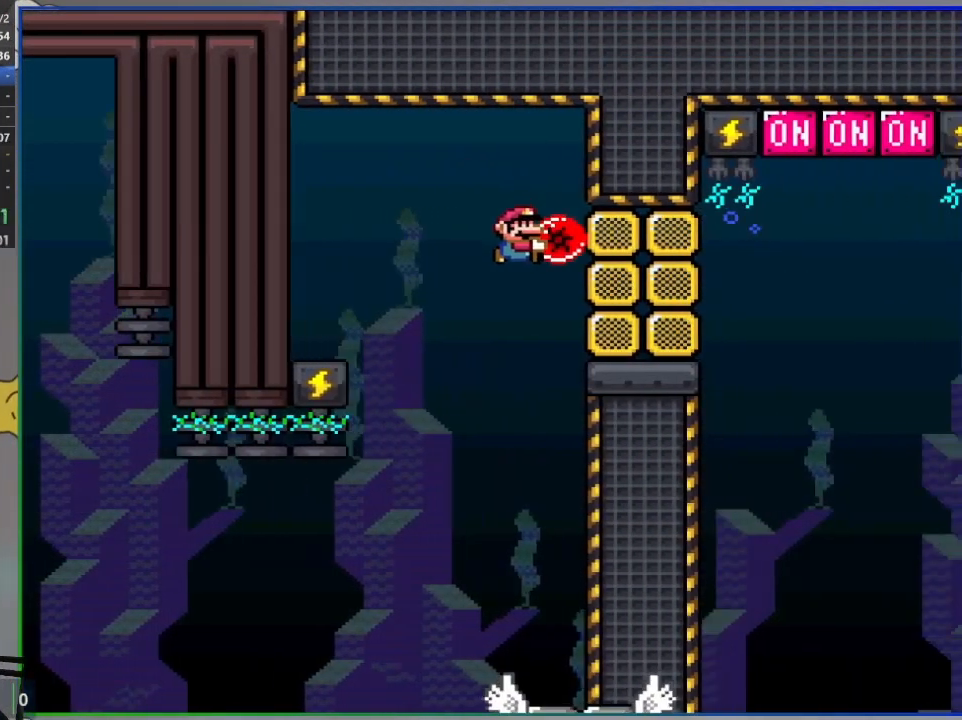
{"buttons": ["CROSS", "SQUARE", "L1", "R1", "DPAD_UP"], "events": [[50, "SQUARE", "up"], [117, "SQUARE", "down"], [300, "DPAD_UP", "down"], [317, "DPAD_RIGHT", "up"], [400, "L1", "down"], [450, "R1", "down"]]}
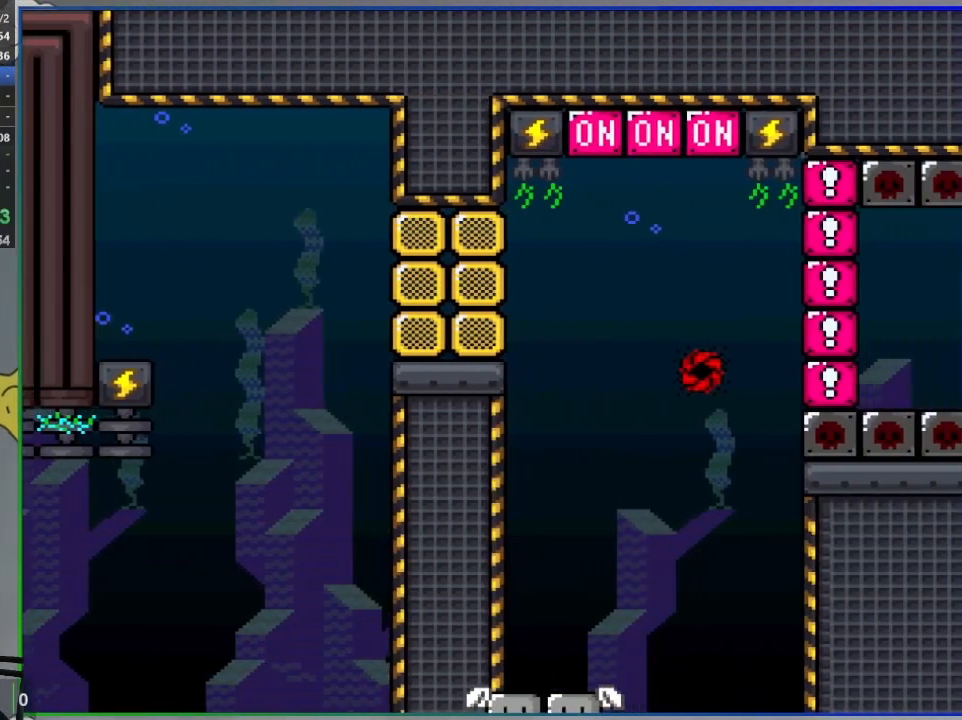
{"buttons": ["CROSS", "SQUARE", "DPAD_UP"], "events": [[50, "L1", "up"], [300, "R1", "up"]]}
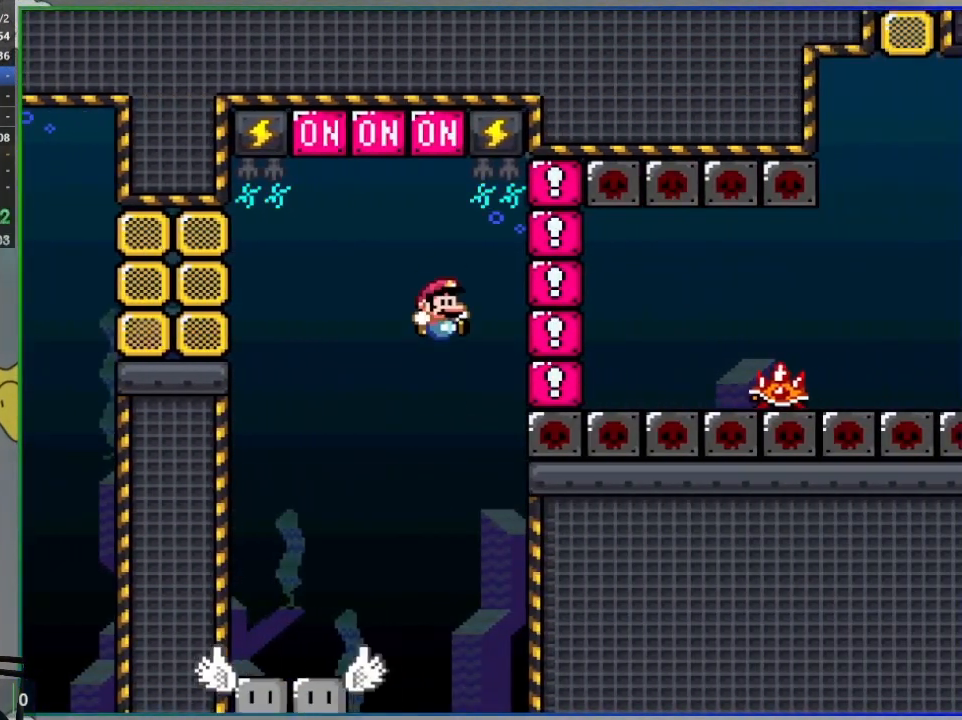
{"buttons": ["CROSS", "SQUARE"], "events": [[233, "DPAD_LEFT", "down"], [400, "DPAD_UP", "up"], [417, "DPAD_LEFT", "up"]]}
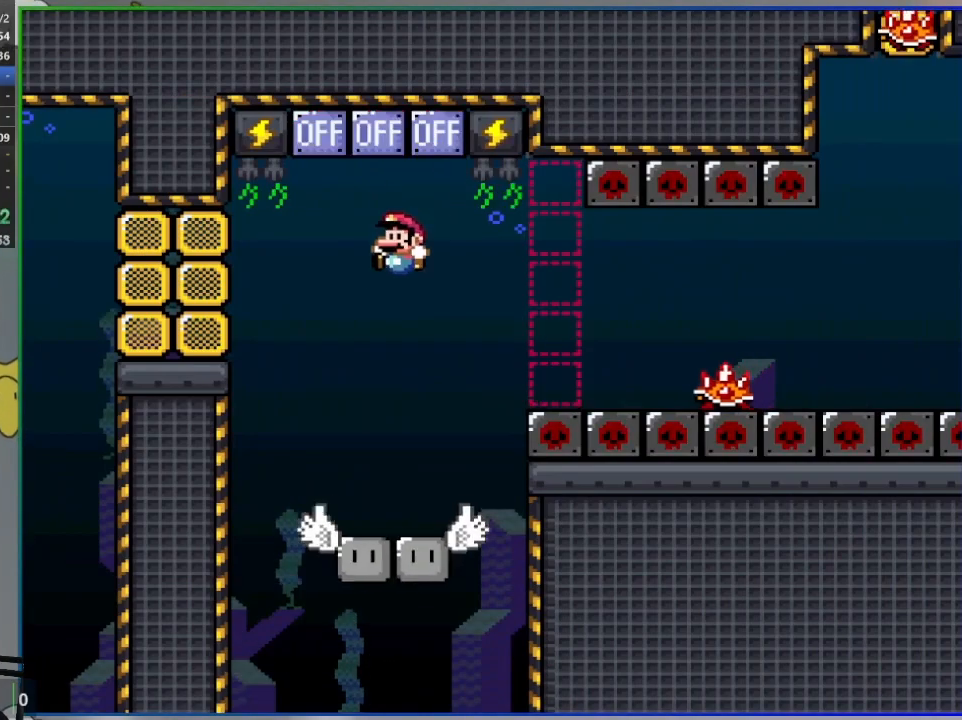
{"buttons": ["SQUARE", "R1", "DPAD_RIGHT"], "events": [[17, "DPAD_RIGHT", "down"], [117, "CROSS", "up"], [133, "DPAD_RIGHT", "up"], [267, "DPAD_RIGHT", "down"], [383, "R1", "down"]]}